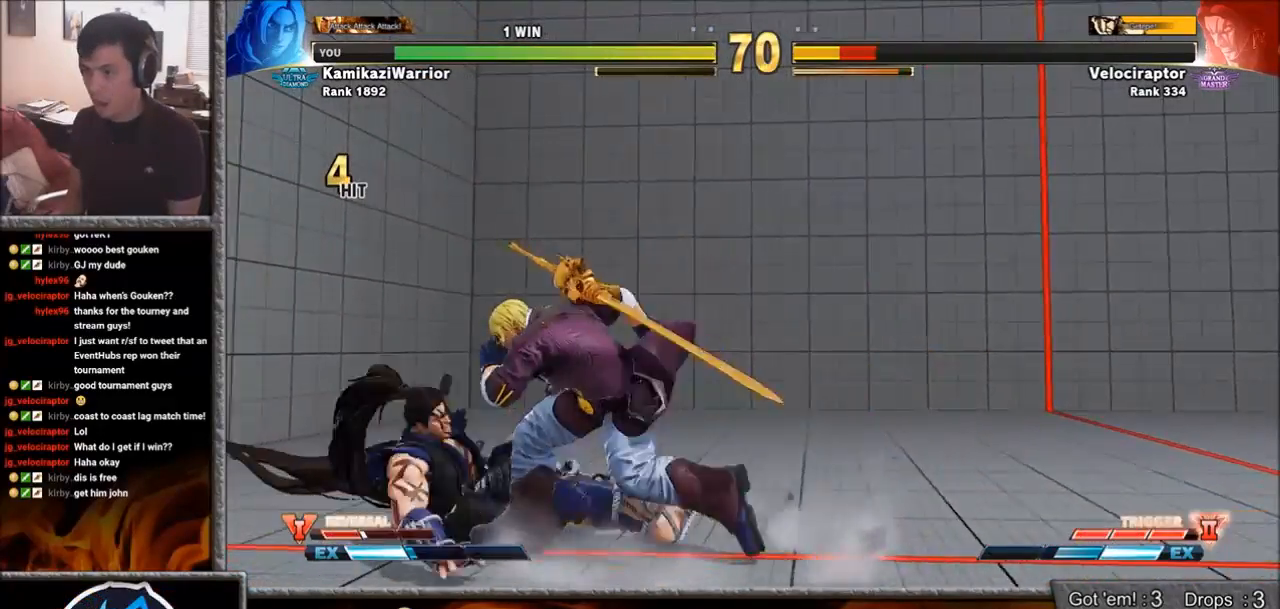
Gameplay with a controller (arcade stick); each line is a JSON object with the inputs held at the frame after it. "events" lists button and stick changes between this image and that frame as [ms after this image, input, new state], when the widget could be followed in between. Not read: L3 R3.
{"buttons": [], "left_stick": "left", "events": []}
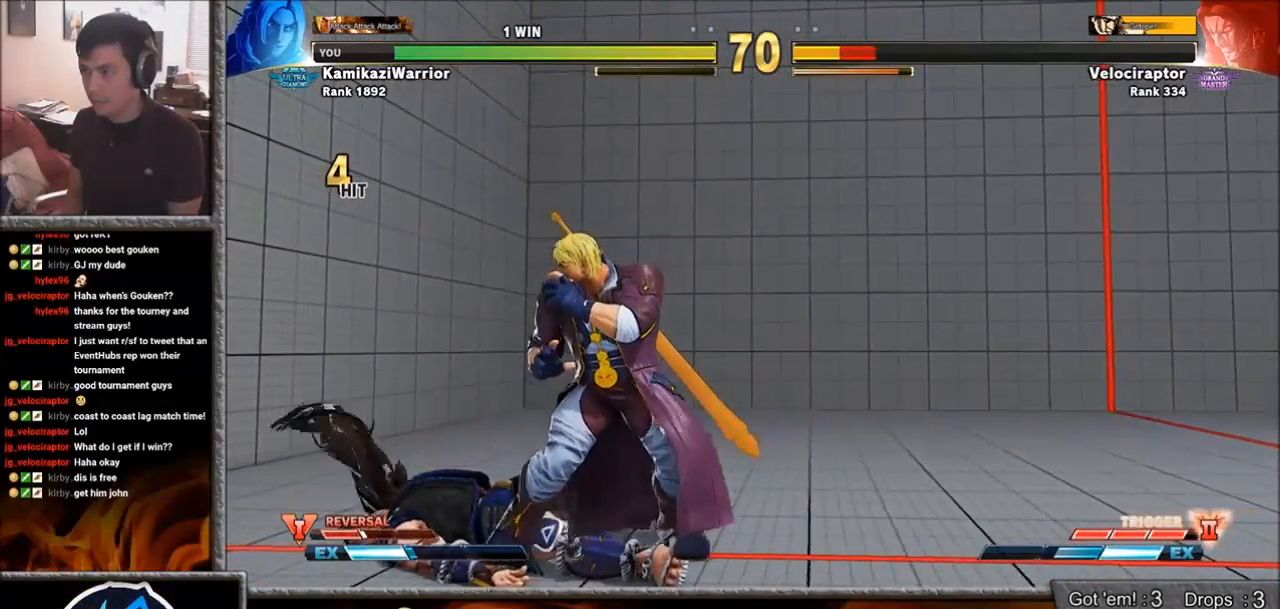
{"buttons": [], "left_stick": "down-left", "events": [[500, "left_stick", "down-left"]]}
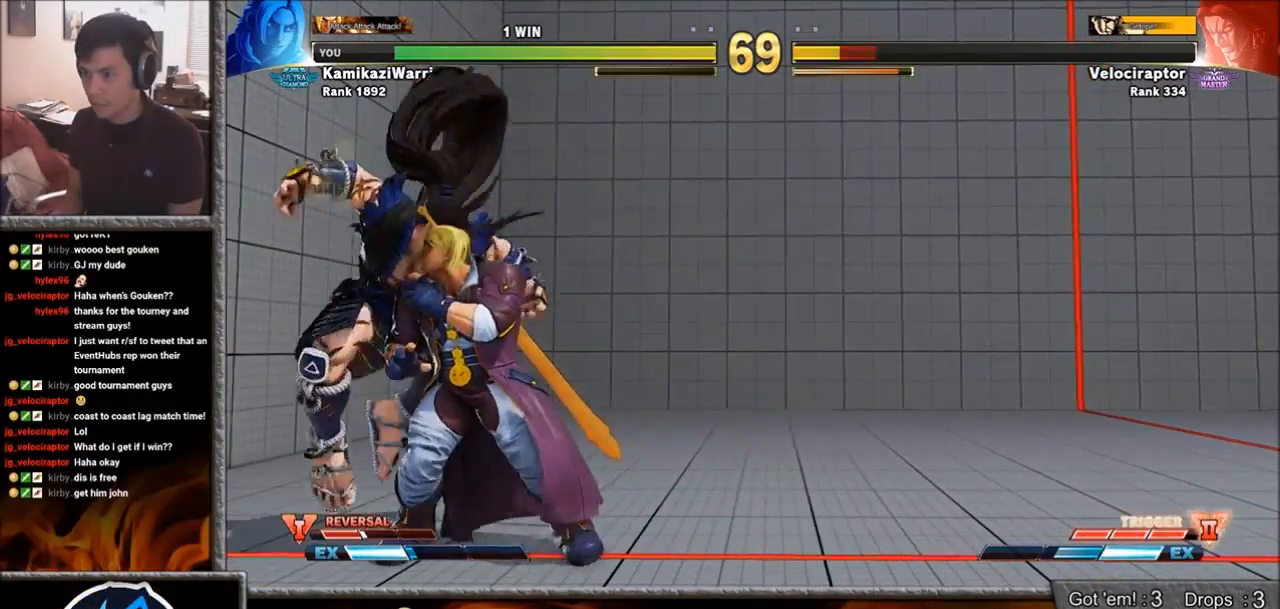
{"buttons": [], "left_stick": "left", "events": [[50, "SQUARE", "down"], [150, "left_stick", "center"], [183, "SQUARE", "up"], [500, "left_stick", "left"]]}
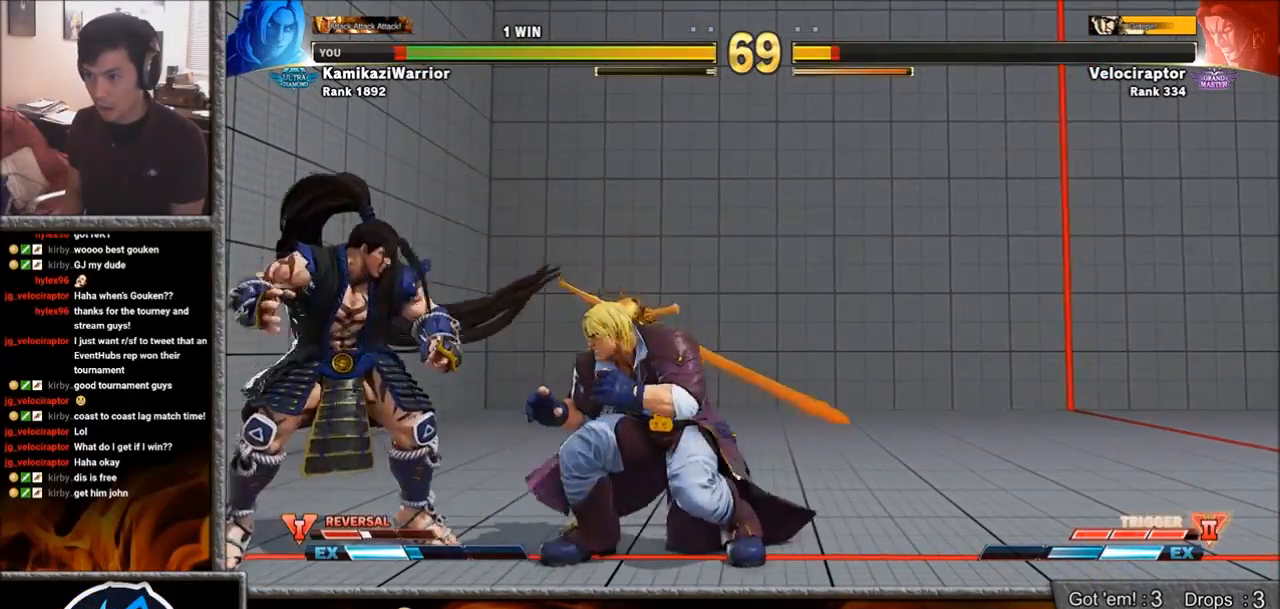
{"buttons": ["R1"], "left_stick": "left", "events": [[83, "SQUARE", "down"], [133, "left_stick", "center"], [217, "SQUARE", "up"], [300, "left_stick", "right"], [400, "left_stick", "center"], [450, "left_stick", "left"], [500, "R1", "down"]]}
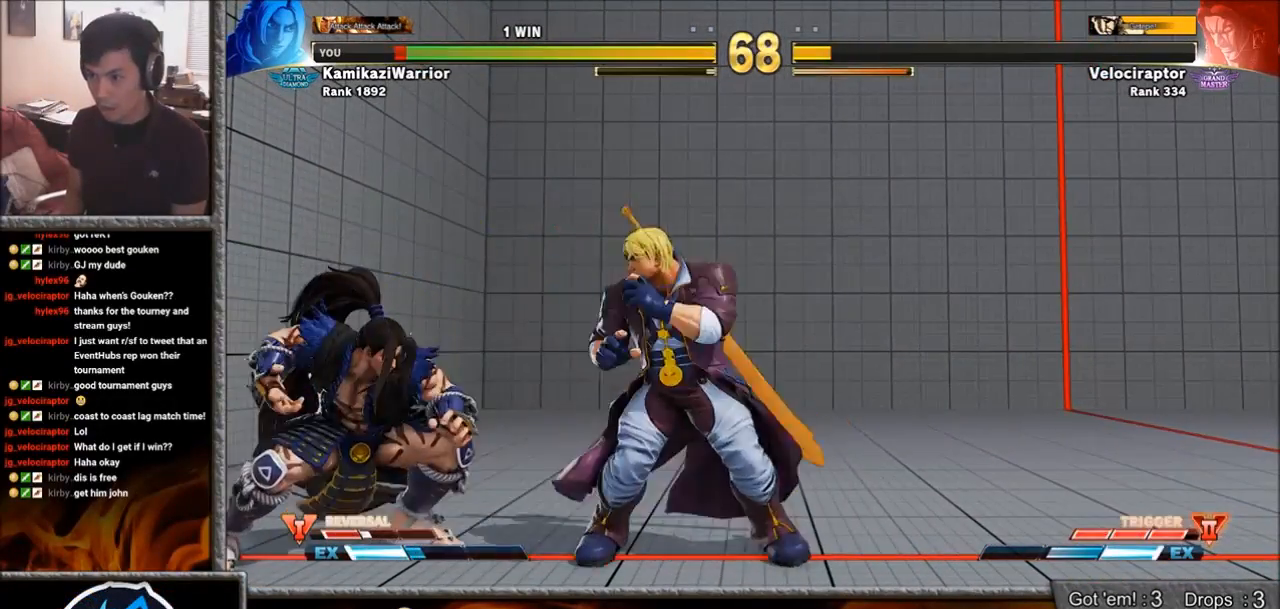
{"buttons": [], "left_stick": "down-right", "events": [[167, "left_stick", "center"], [283, "L2", "down"], [367, "R1", "up"], [383, "L2", "up"], [383, "left_stick", "right"], [483, "left_stick", "down-right"]]}
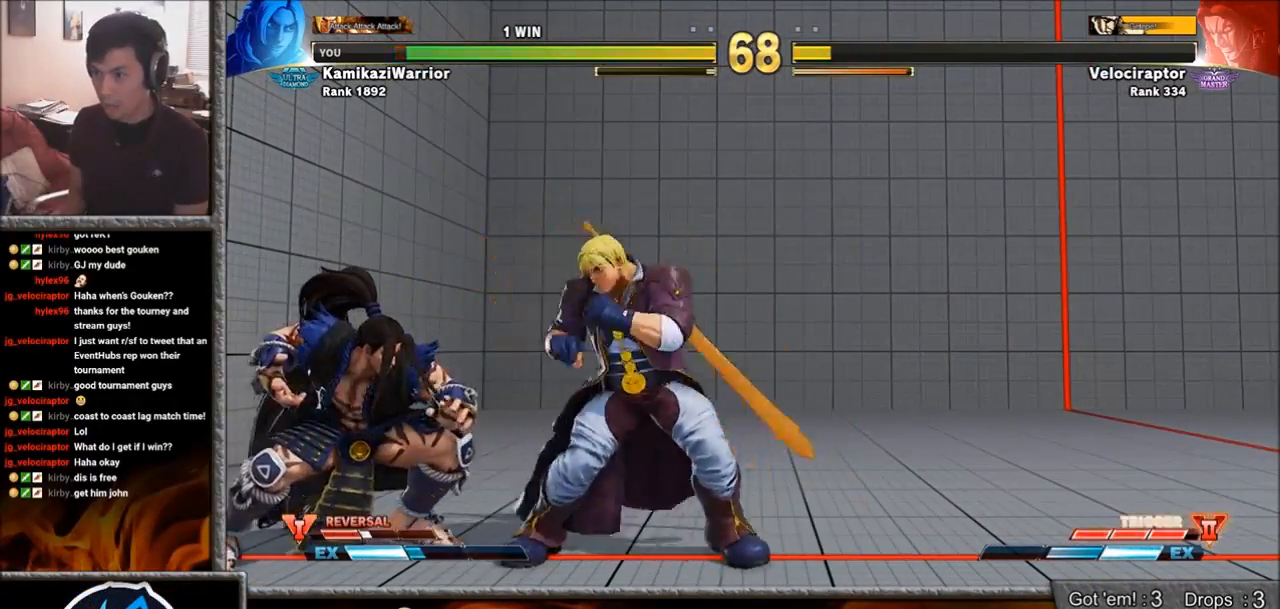
{"buttons": [], "left_stick": "right", "events": [[133, "CIRCLE", "down"], [267, "CIRCLE", "up"], [267, "left_stick", "down-left"], [333, "left_stick", "center"], [467, "left_stick", "right"]]}
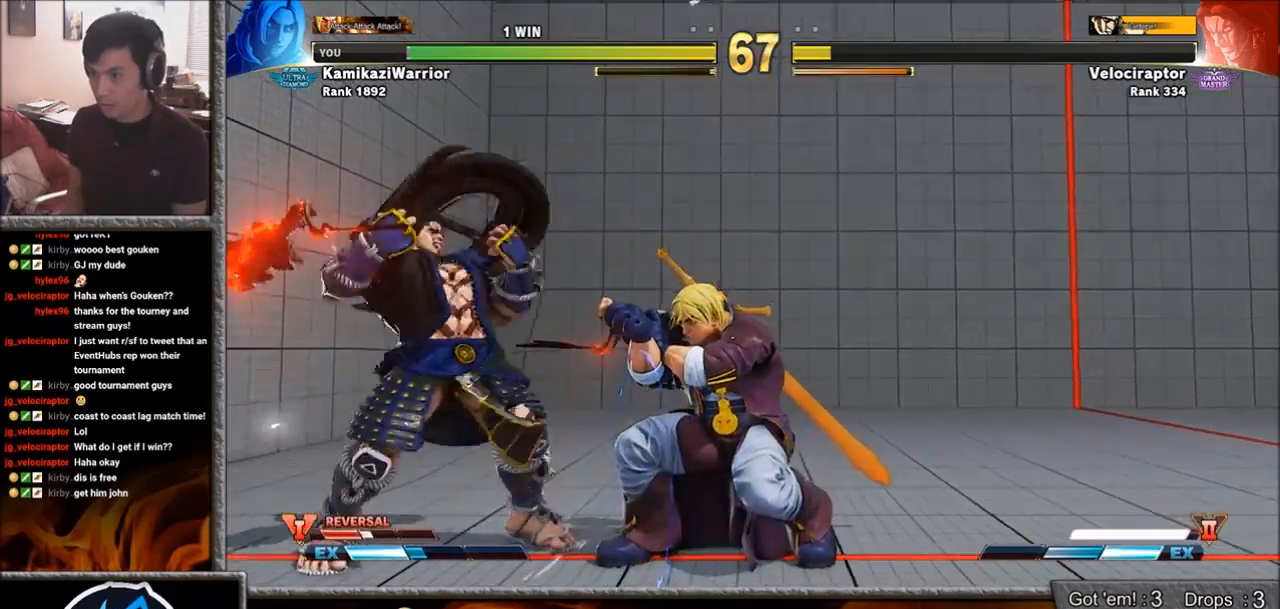
{"buttons": [], "left_stick": "left", "events": [[283, "CIRCLE", "down"], [283, "CROSS", "down"], [283, "R2", "down"], [283, "left_stick", "left"], [317, "CIRCLE", "up"], [333, "CROSS", "up"], [333, "R2", "up"], [400, "CIRCLE", "down"], [400, "CROSS", "down"], [400, "R2", "down"], [467, "CIRCLE", "up"], [467, "CROSS", "up"], [483, "R2", "up"]]}
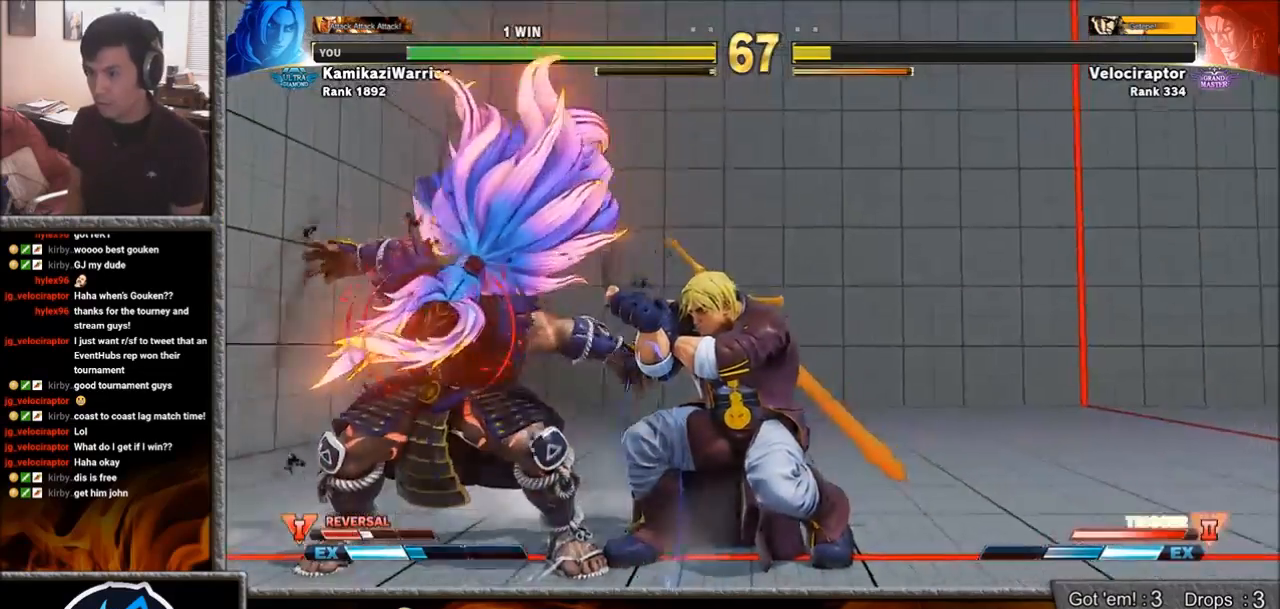
{"buttons": ["CROSS", "CIRCLE", "R2"], "left_stick": "left", "events": [[33, "R2", "down"], [67, "CIRCLE", "down"], [67, "CROSS", "down"], [133, "CIRCLE", "up"], [133, "CROSS", "up"], [133, "R2", "up"], [183, "CIRCLE", "down"], [183, "CROSS", "down"], [183, "R2", "down"], [200, "L2", "down"], [233, "L2", "up"], [267, "CIRCLE", "up"], [283, "CROSS", "up"], [283, "R2", "up"], [350, "CIRCLE", "down"], [350, "CROSS", "down"], [350, "L2", "down"], [350, "R2", "down"], [367, "L2", "up"], [417, "CIRCLE", "up"], [417, "CROSS", "up"], [417, "R2", "up"], [483, "CROSS", "down"], [483, "R2", "down"], [500, "CIRCLE", "down"]]}
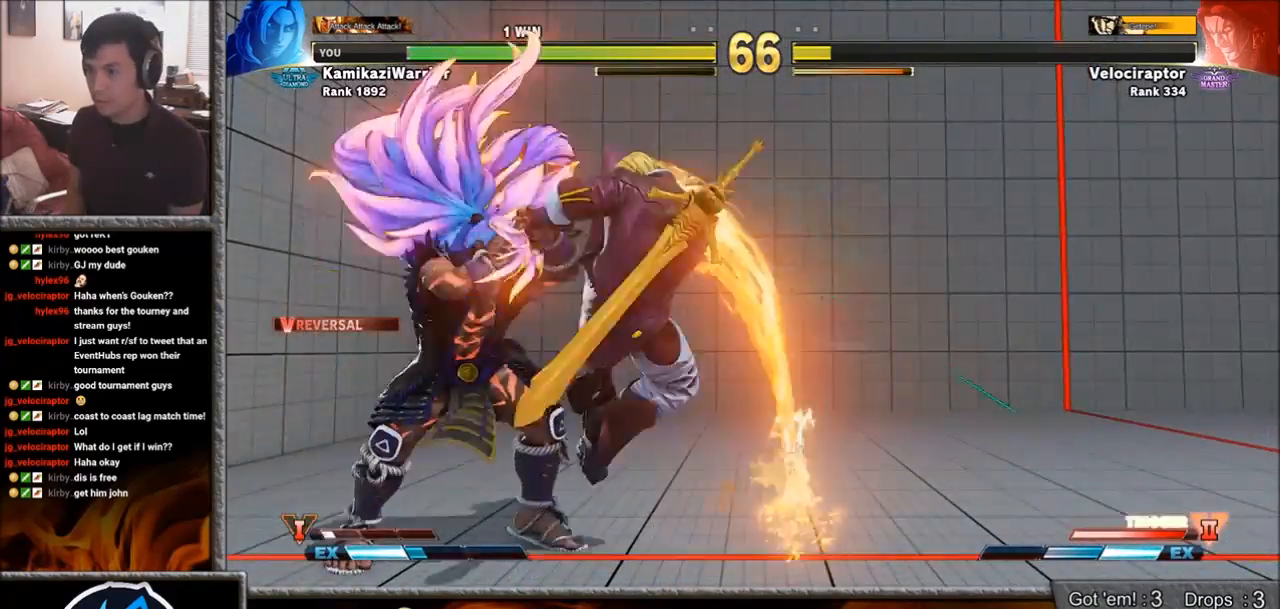
{"buttons": [], "left_stick": "right", "events": [[33, "L2", "down"], [167, "R2", "up"], [200, "CIRCLE", "up"], [217, "CROSS", "up"], [250, "left_stick", "center"], [350, "L2", "up"], [367, "left_stick", "right"]]}
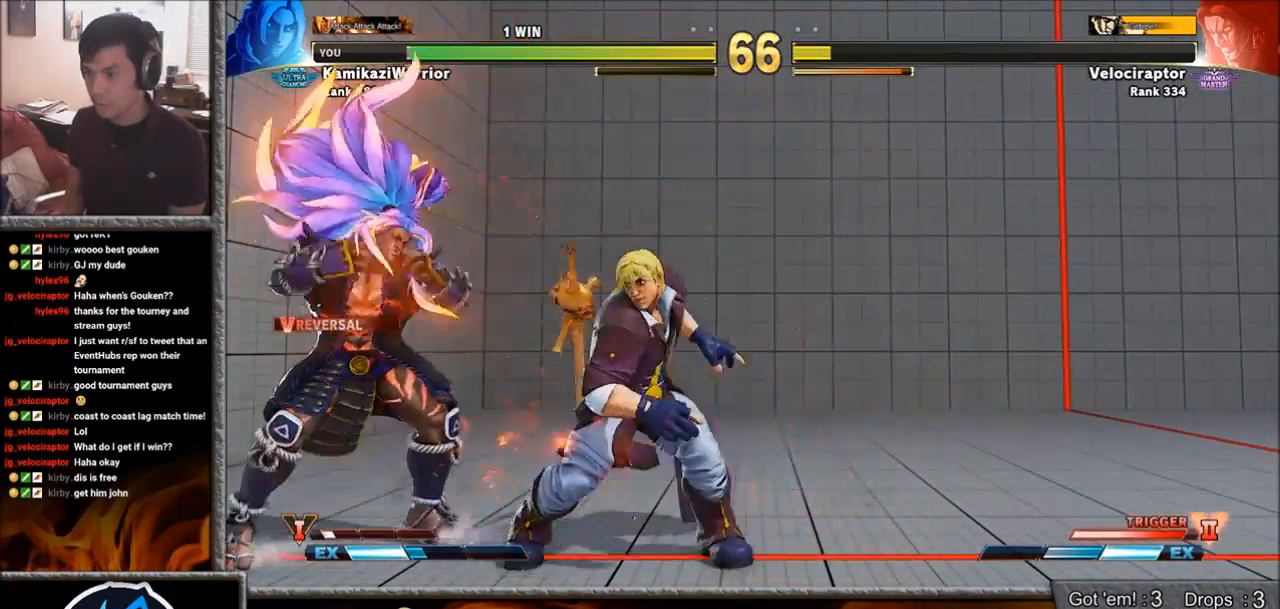
{"buttons": [], "left_stick": "right", "events": [[33, "TRIANGLE", "down"], [467, "TRIANGLE", "up"]]}
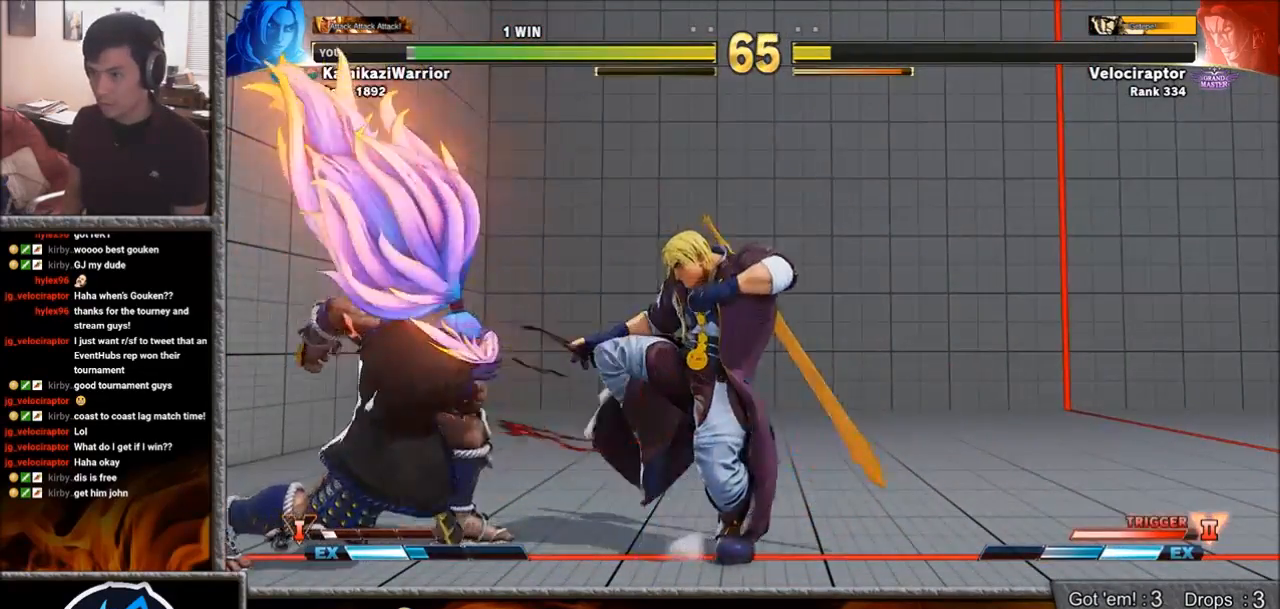
{"buttons": [], "left_stick": "down-right", "events": [[33, "left_stick", "down-right"]]}
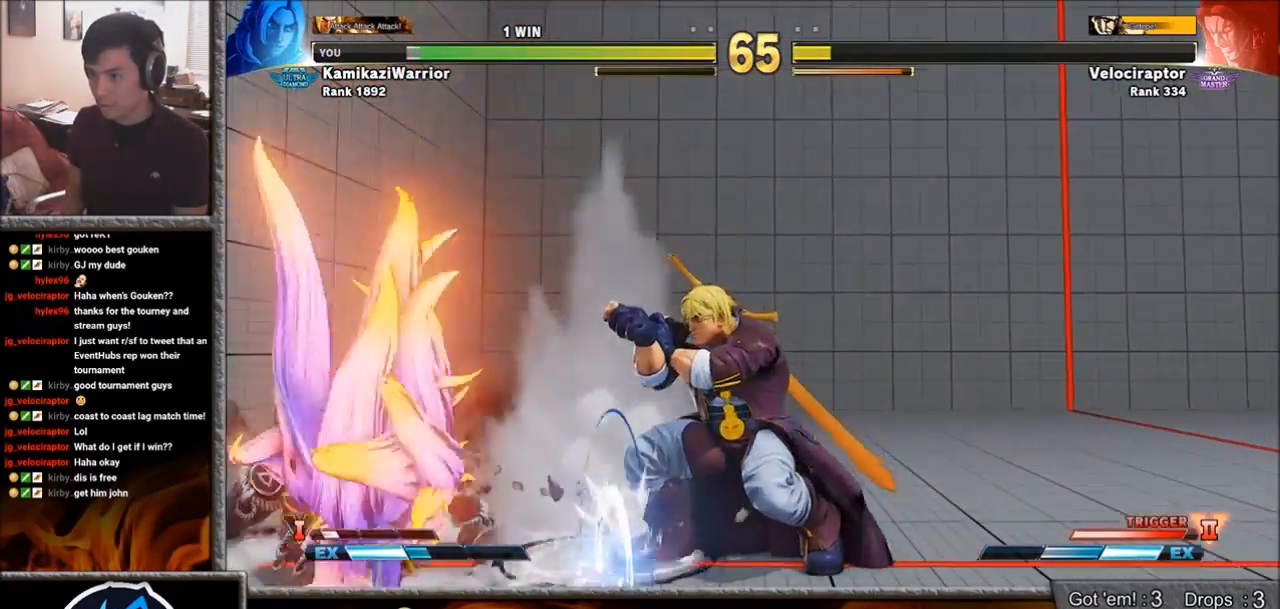
{"buttons": [], "left_stick": "right", "events": [[417, "left_stick", "right"]]}
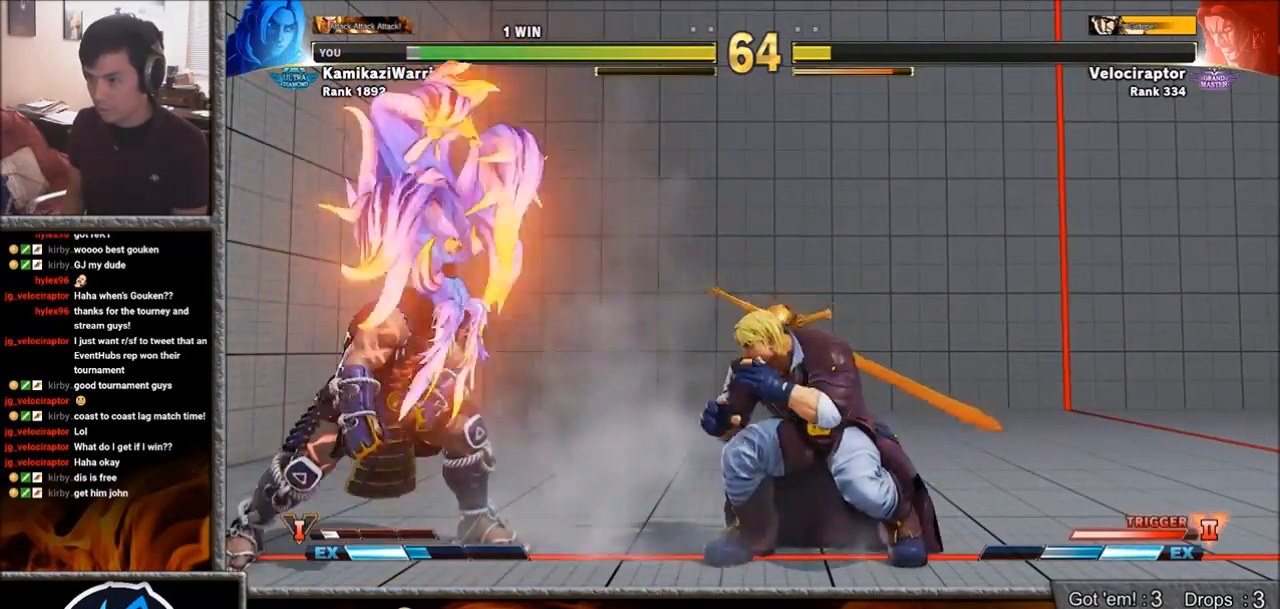
{"buttons": [], "left_stick": "left", "events": [[183, "left_stick", "down-right"], [400, "left_stick", "left"]]}
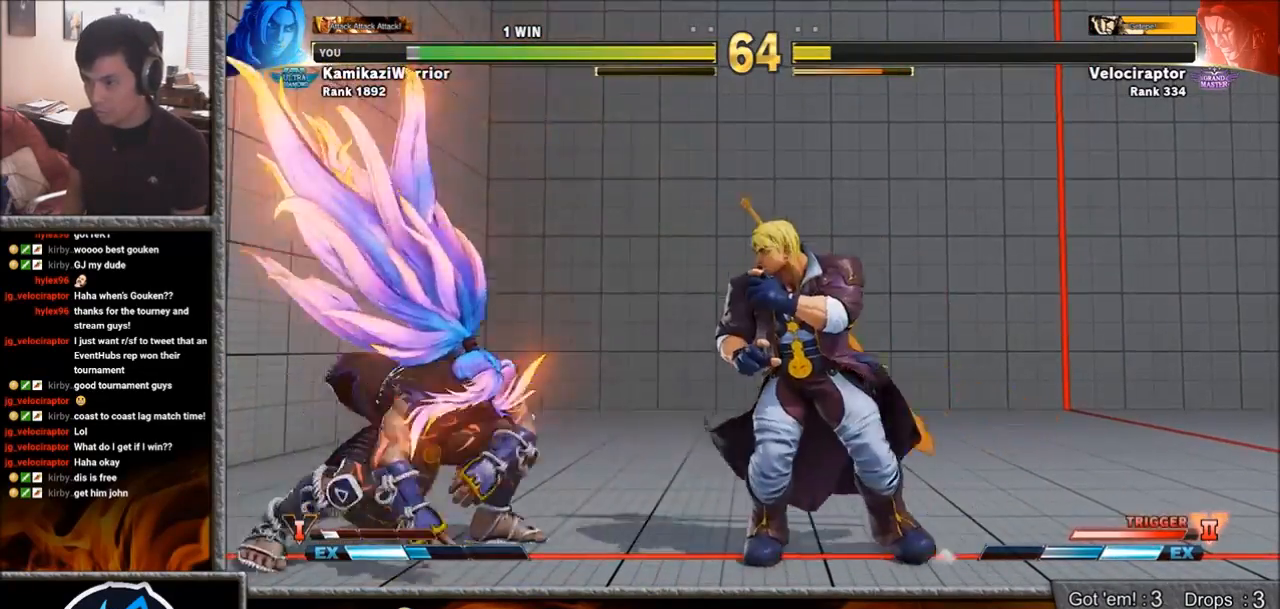
{"buttons": [], "left_stick": "left", "events": [[167, "left_stick", "down-right"], [400, "left_stick", "left"]]}
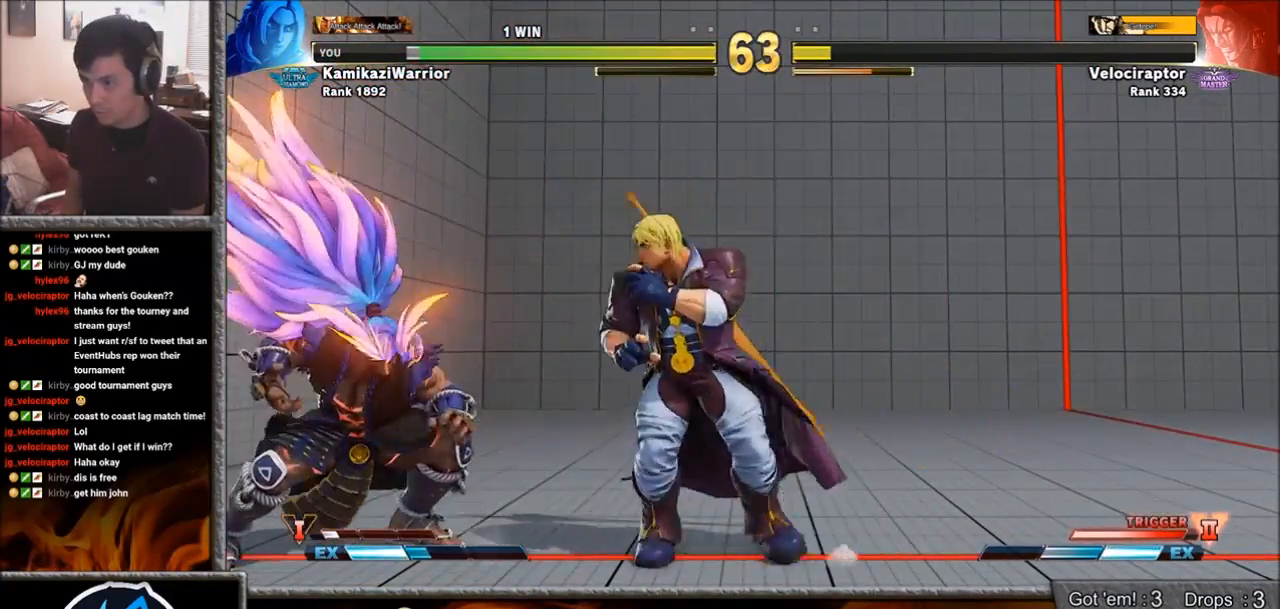
{"buttons": [], "left_stick": "right", "events": [[33, "CROSS", "down"], [100, "left_stick", "center"], [167, "left_stick", "right"], [200, "CROSS", "up"]]}
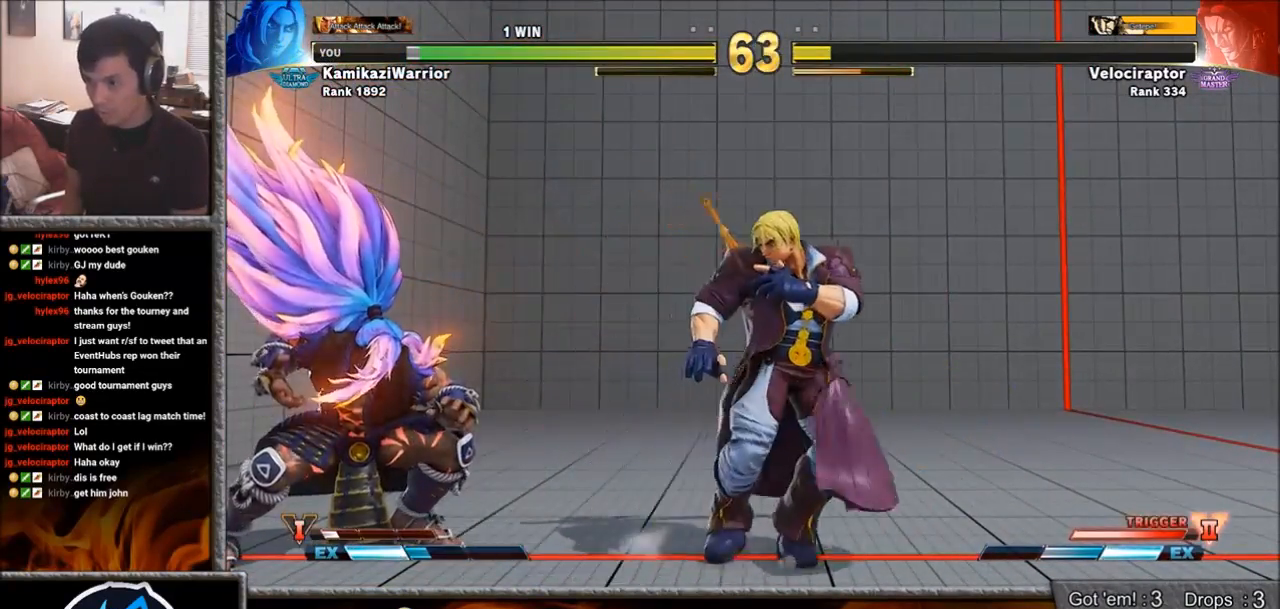
{"buttons": ["R2"], "left_stick": "center", "events": [[83, "R2", "down"], [117, "left_stick", "center"], [167, "R2", "up"], [250, "R2", "down"], [317, "R2", "up"], [367, "R2", "down"]]}
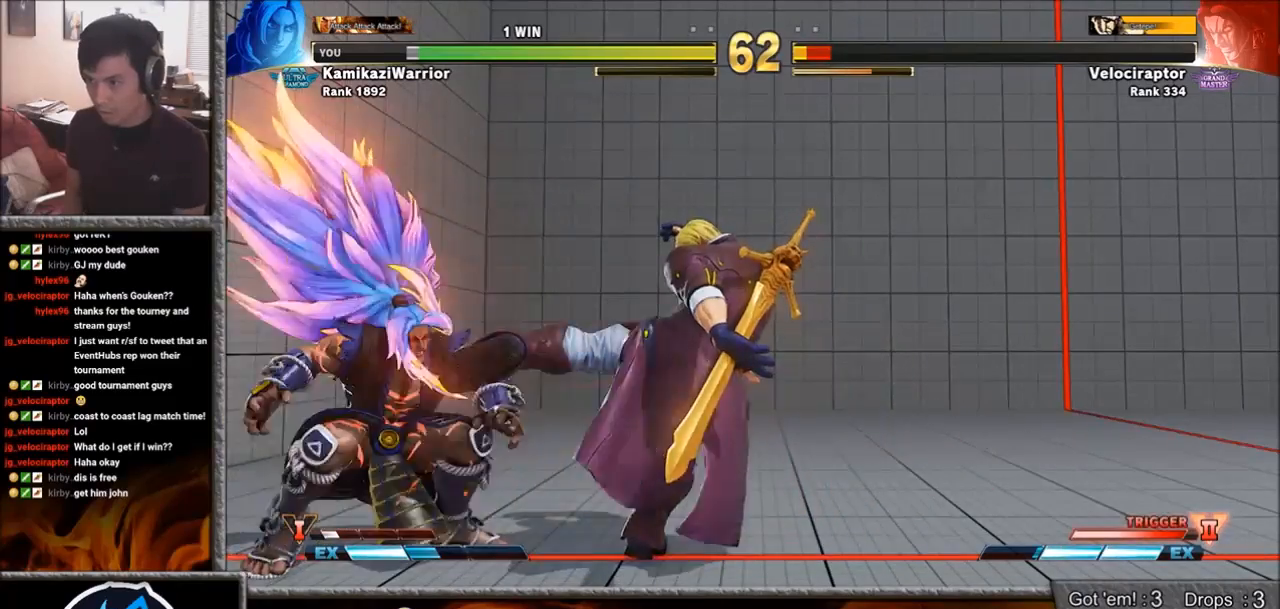
{"buttons": [], "left_stick": "center", "events": [[67, "R2", "up"], [350, "left_stick", "right"], [500, "left_stick", "center"]]}
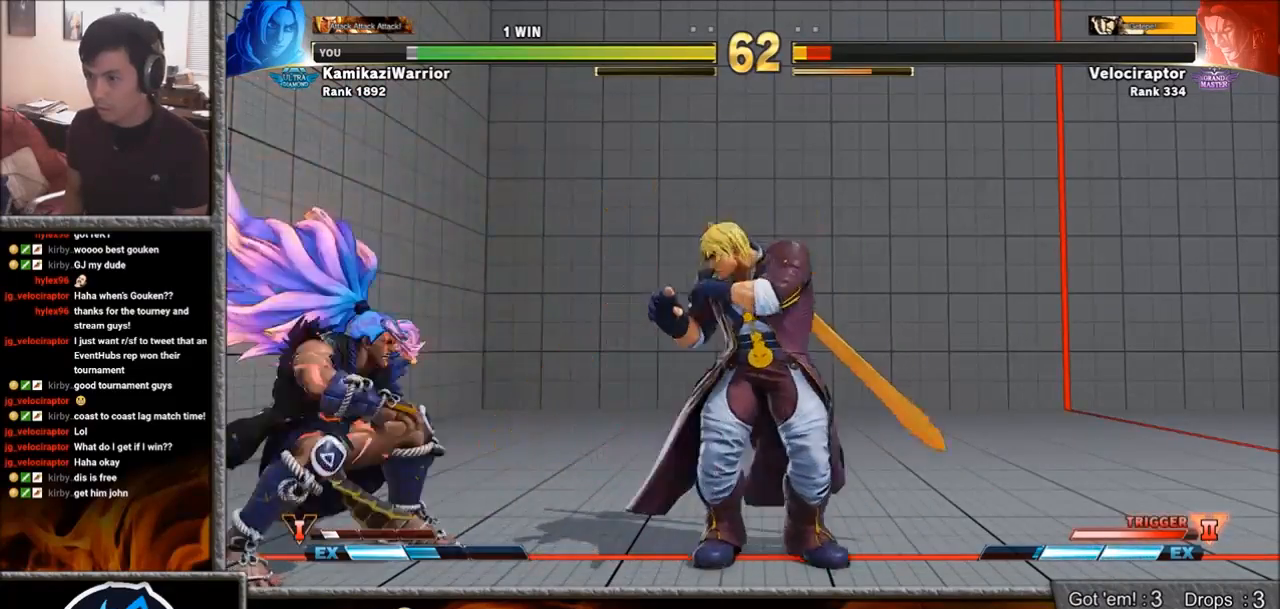
{"buttons": ["R1"], "left_stick": "center", "events": [[17, "left_stick", "up-left"], [250, "left_stick", "center"], [317, "R1", "down"]]}
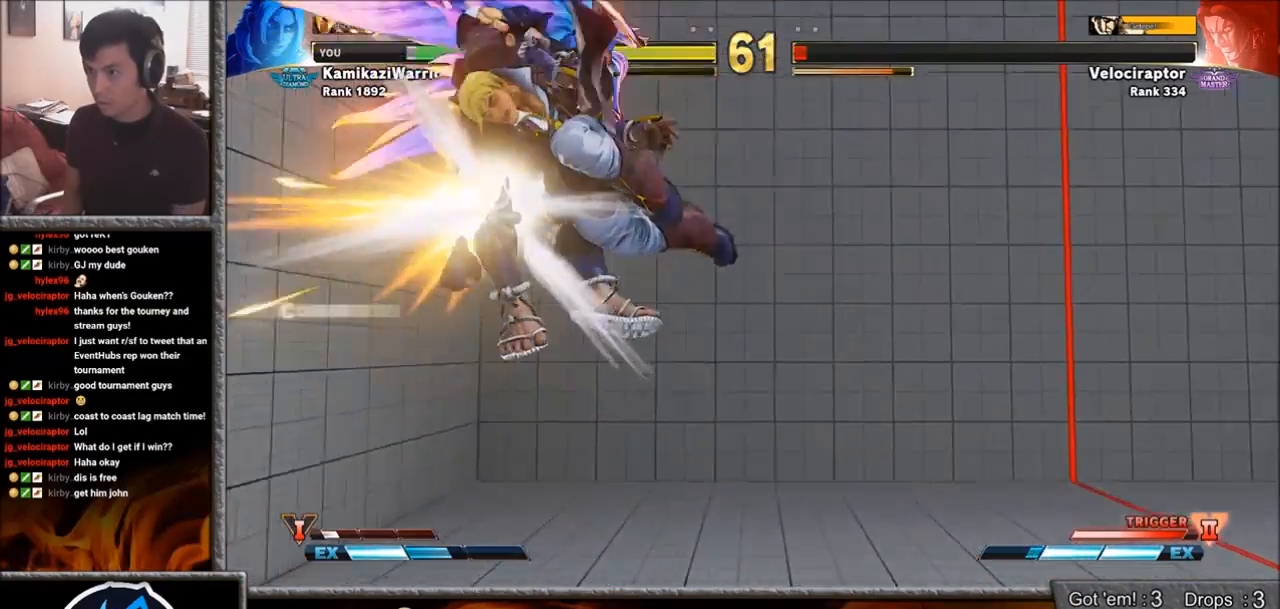
{"buttons": [], "left_stick": "center", "events": [[100, "R1", "up"]]}
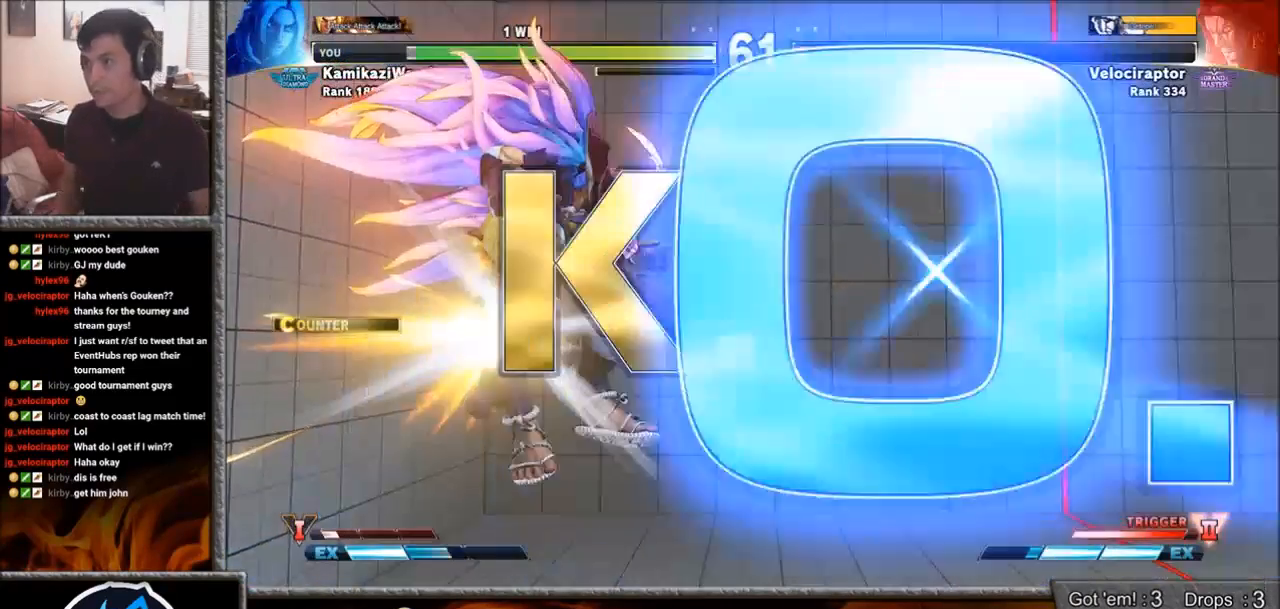
{"buttons": [], "left_stick": "center", "events": []}
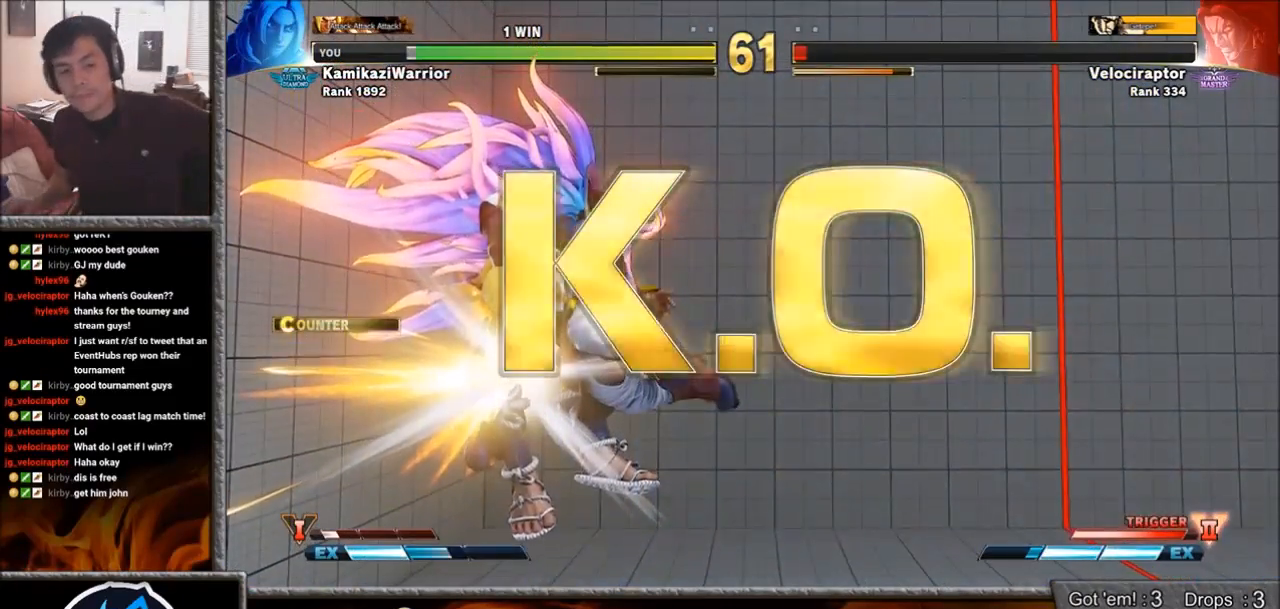
{"buttons": [], "left_stick": "center", "events": []}
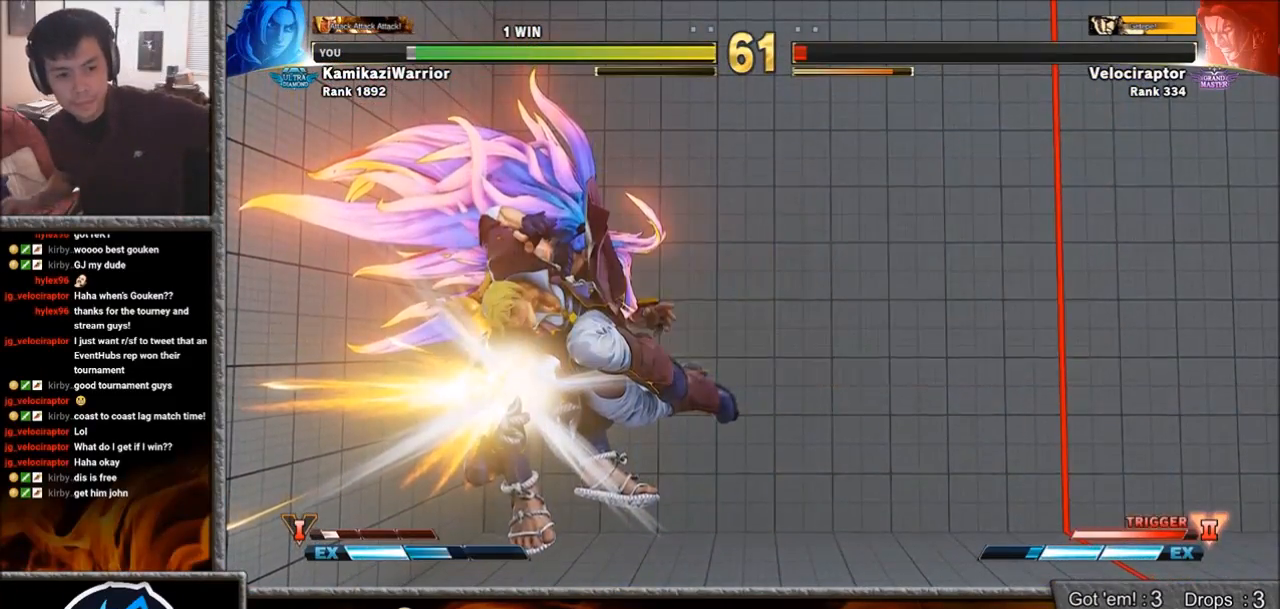
{"buttons": [], "left_stick": "center", "events": []}
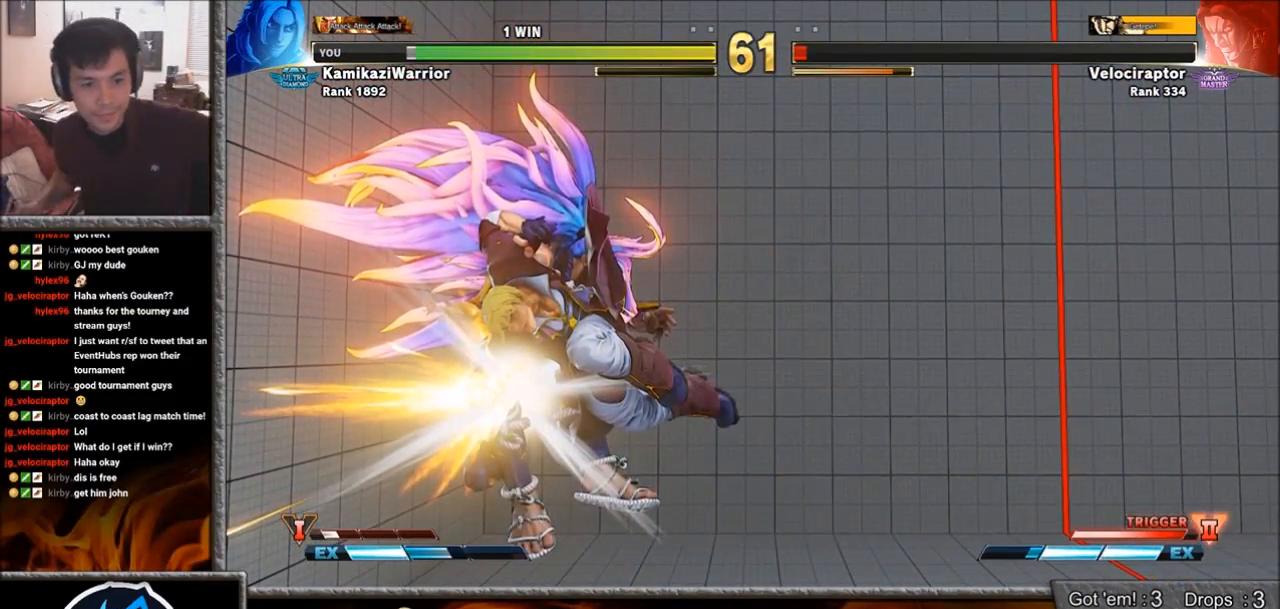
{"buttons": [], "left_stick": "center", "events": []}
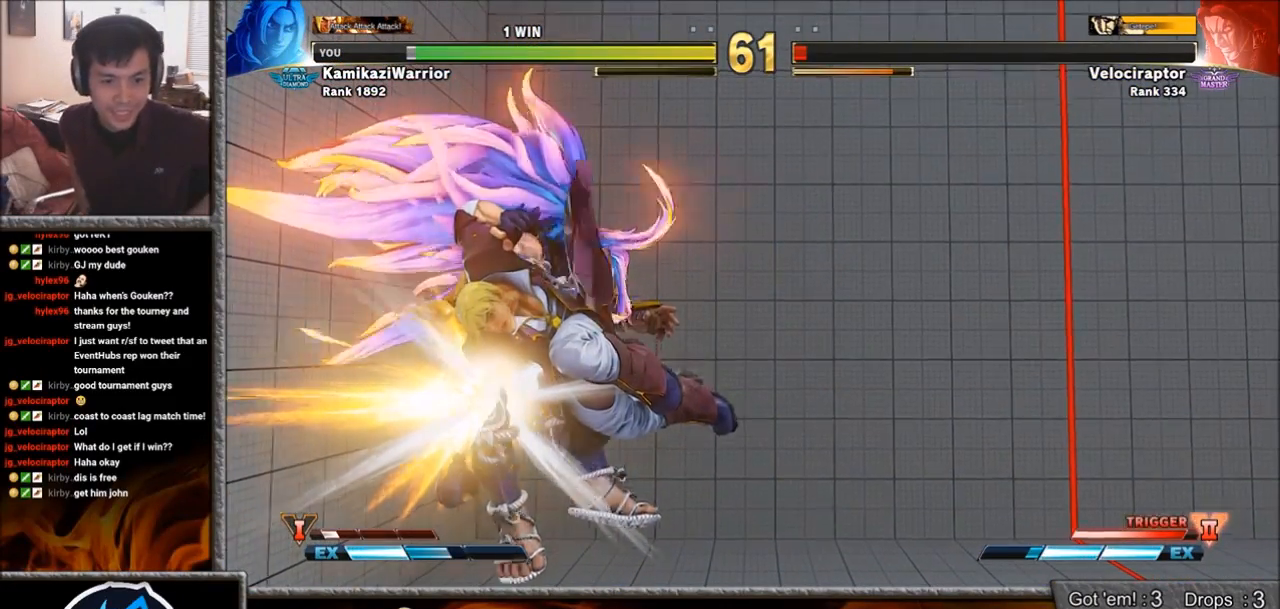
{"buttons": [], "left_stick": "center", "events": []}
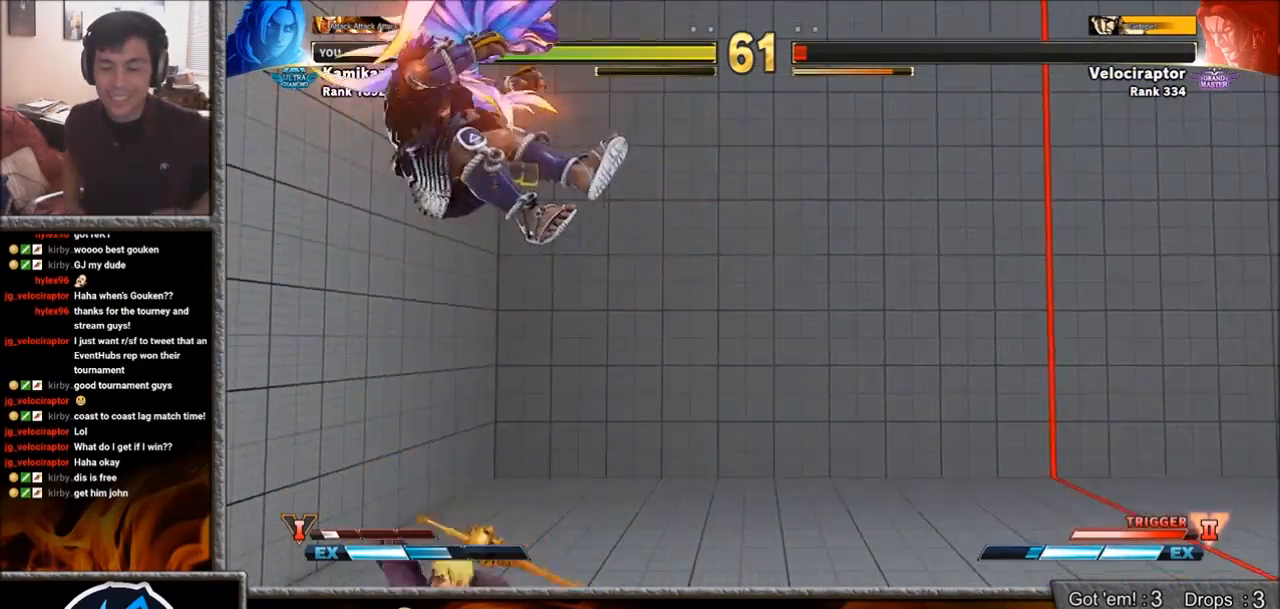
{"buttons": [], "left_stick": "center", "events": []}
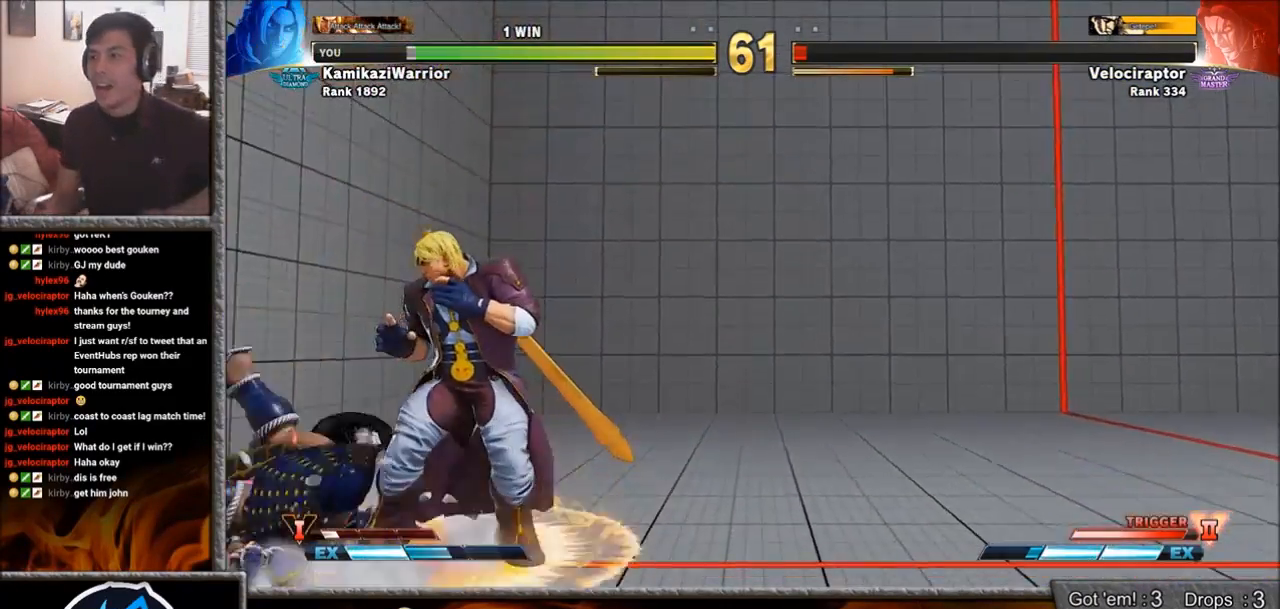
{"buttons": [], "left_stick": "center", "events": []}
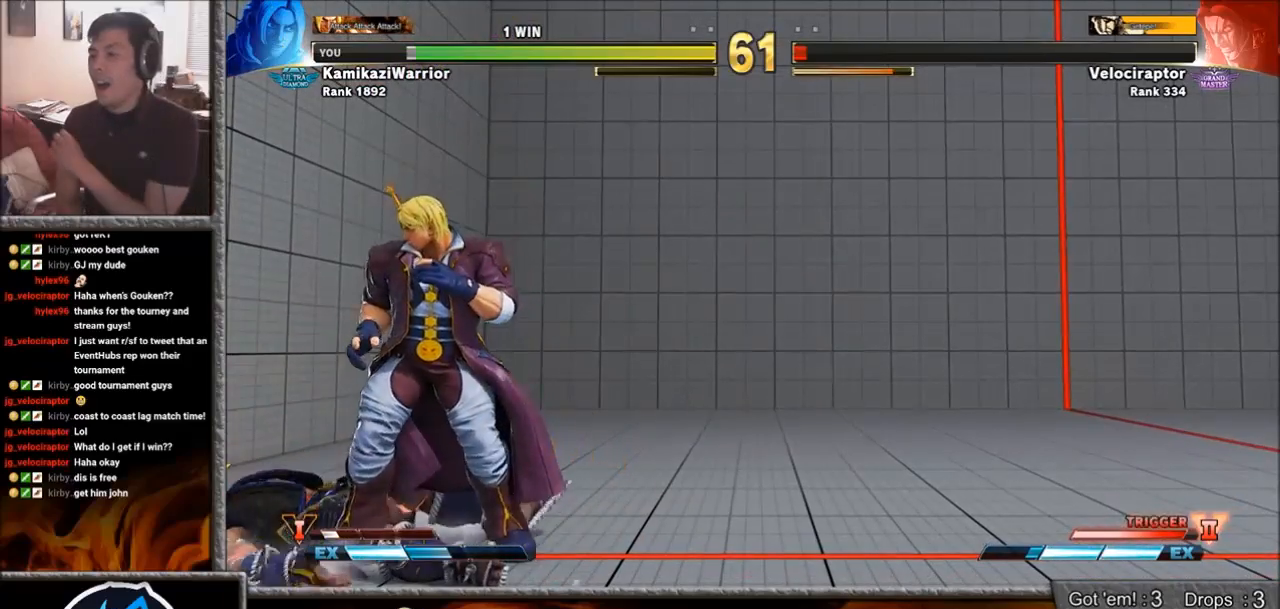
{"buttons": [], "left_stick": "center", "events": []}
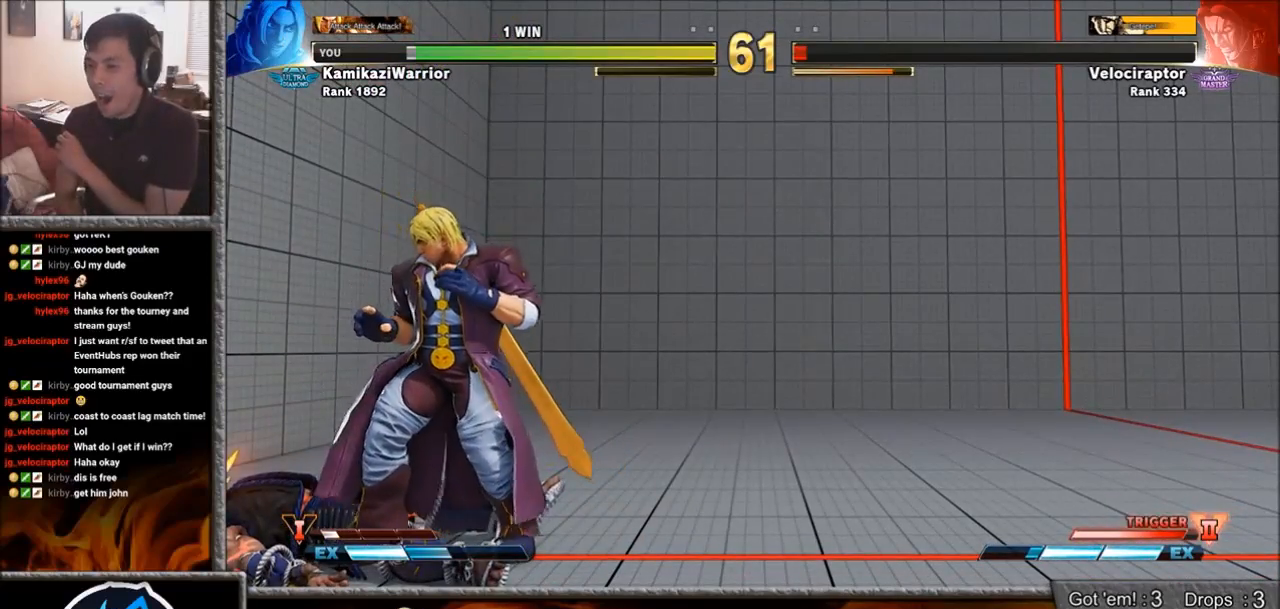
{"buttons": [], "left_stick": "center", "events": []}